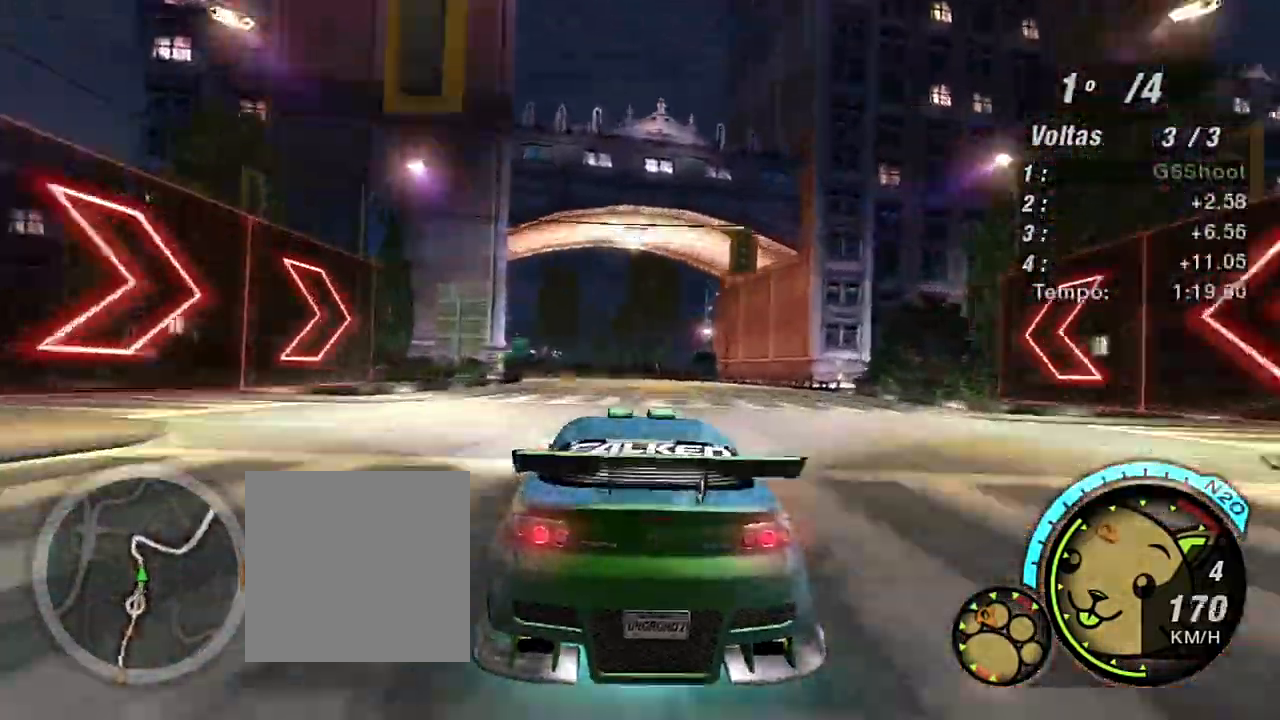
Gameplay with a controller (Xbox layout); each line is a JSON object with the inputs held at the frame after it. "events" lists button and stick changes between this image and that frame as [ms after this image, input, new state], when the widget could be followed in between. Not read: L3.
{"buttons": ["R2"], "left_stick": "up-left", "right_stick": "center", "events": []}
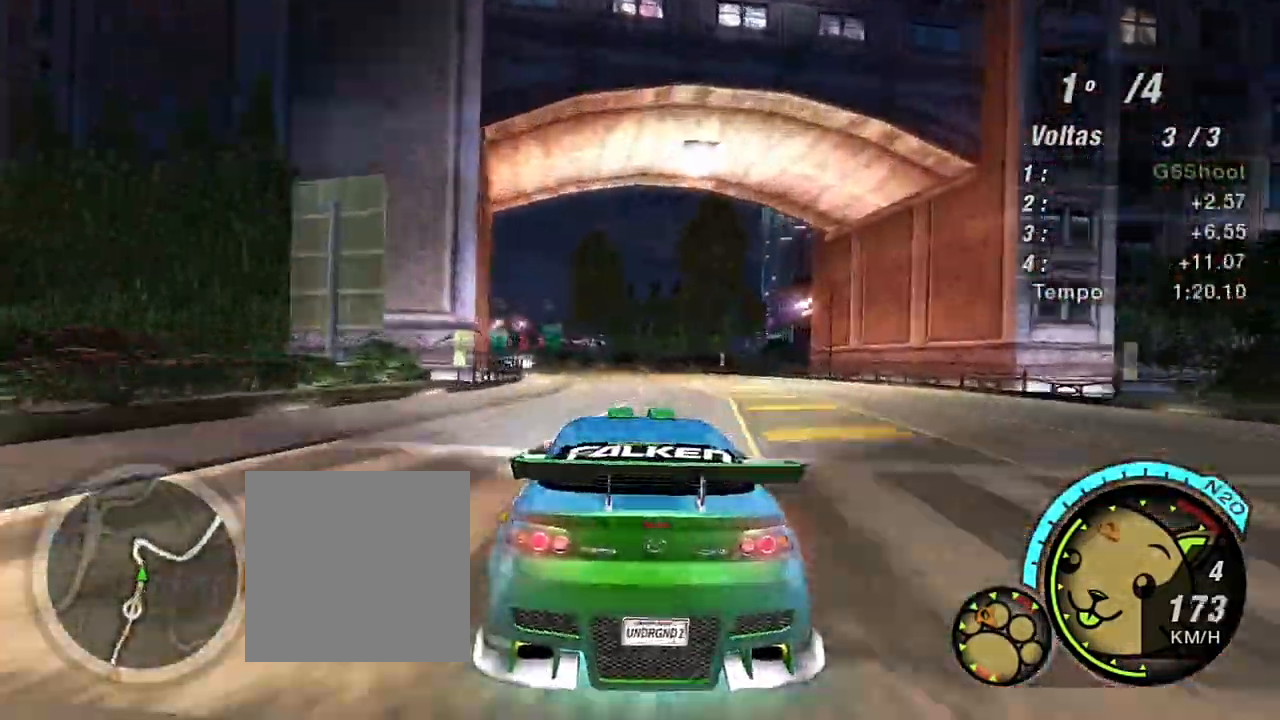
{"buttons": ["R2"], "left_stick": "left", "right_stick": "center", "events": [[33, "left_stick", "up"], [334, "left_stick", "left"]]}
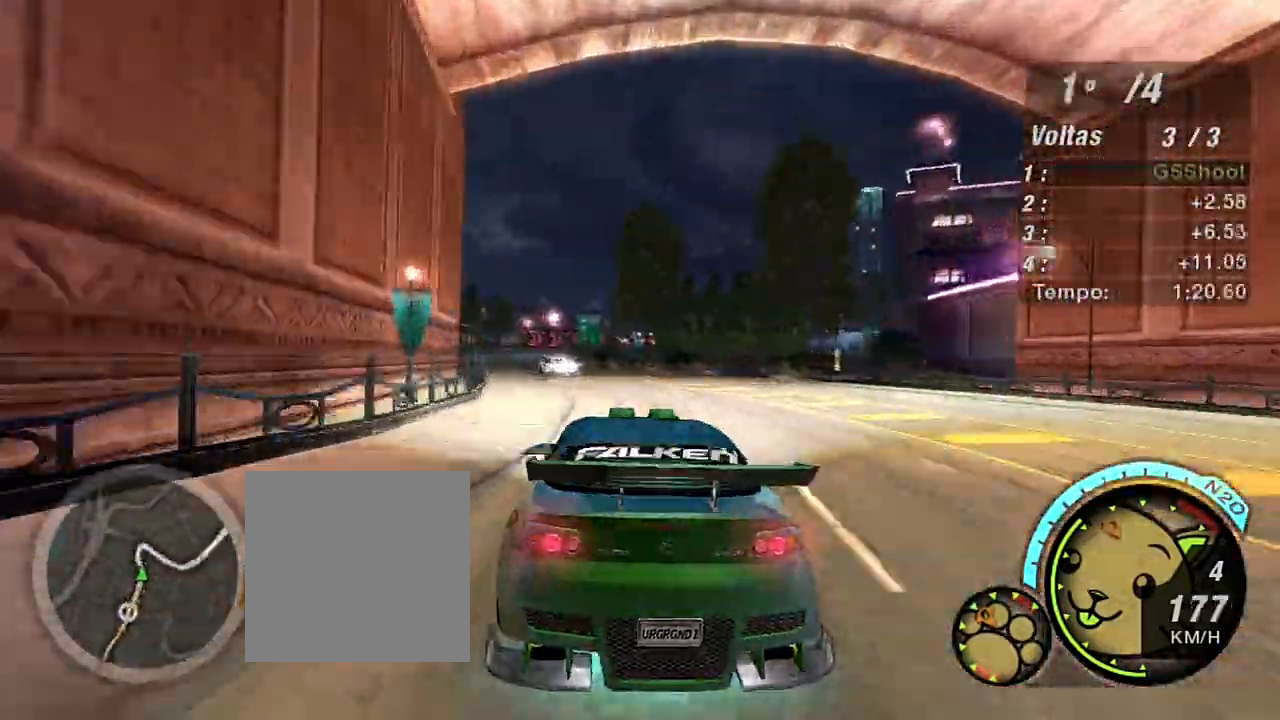
{"buttons": ["R2"], "left_stick": "up-left", "right_stick": "center", "events": [[100, "left_stick", "center"], [267, "left_stick", "up-right"], [500, "left_stick", "up-left"]]}
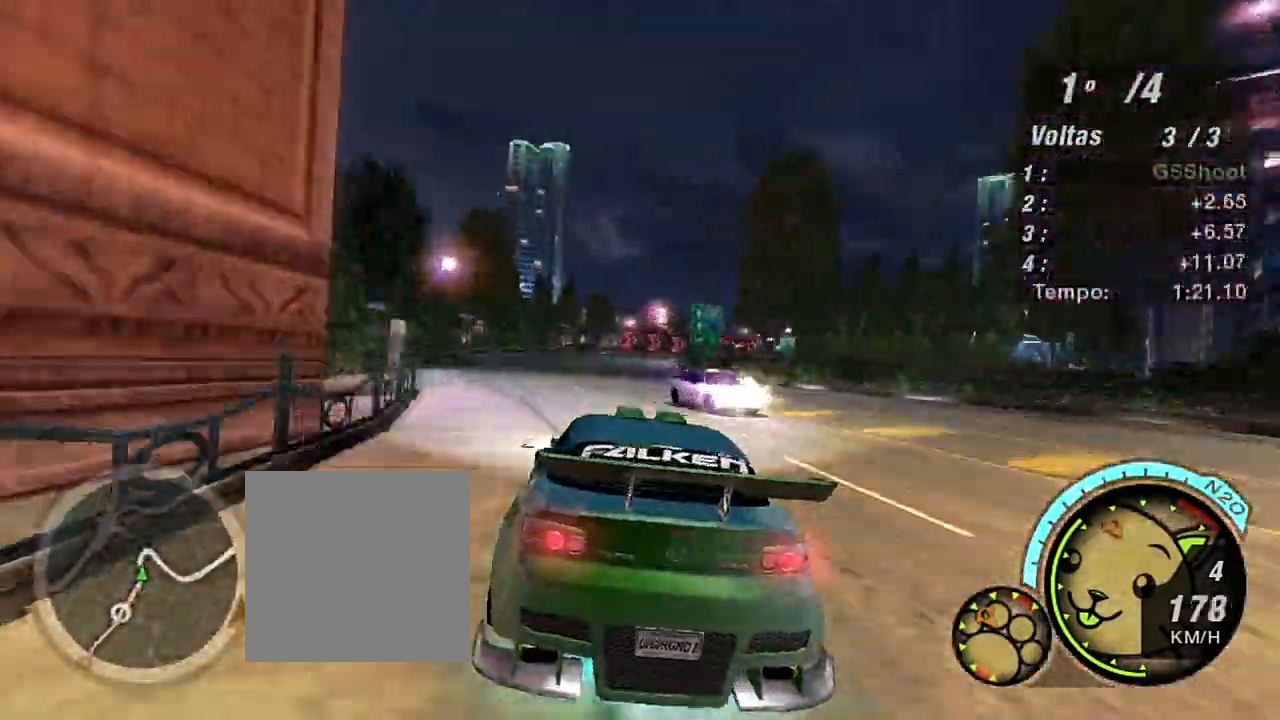
{"buttons": ["R2"], "left_stick": "center", "right_stick": "center", "events": [[134, "left_stick", "center"]]}
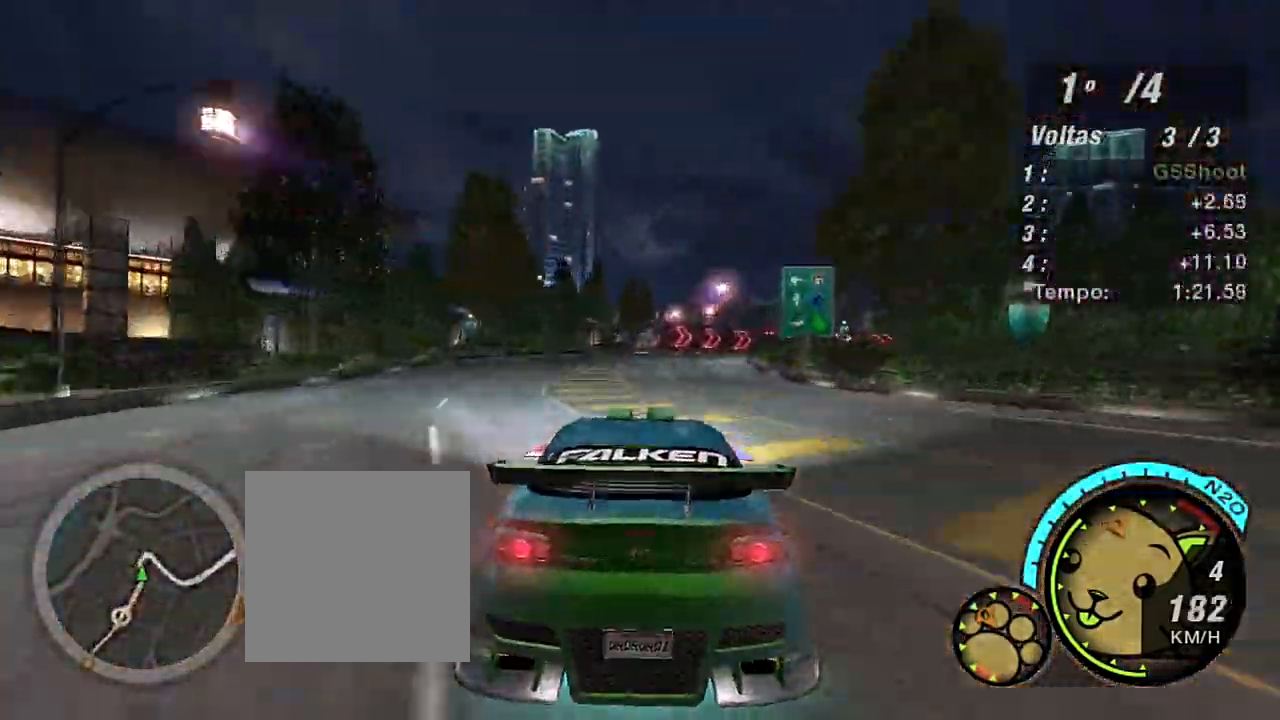
{"buttons": ["R2"], "left_stick": "right", "right_stick": "center", "events": [[433, "left_stick", "right"]]}
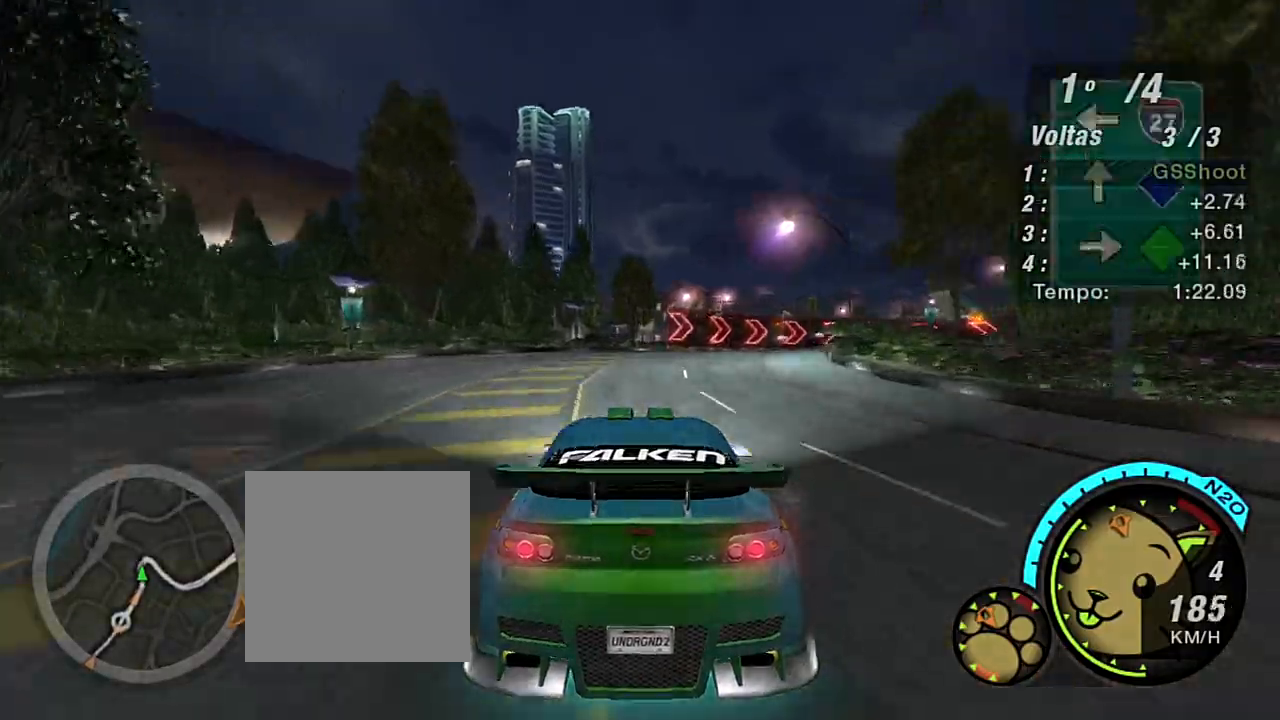
{"buttons": [], "left_stick": "right", "right_stick": "center", "events": [[67, "L2", "down"], [100, "R2", "up"], [334, "L2", "up"]]}
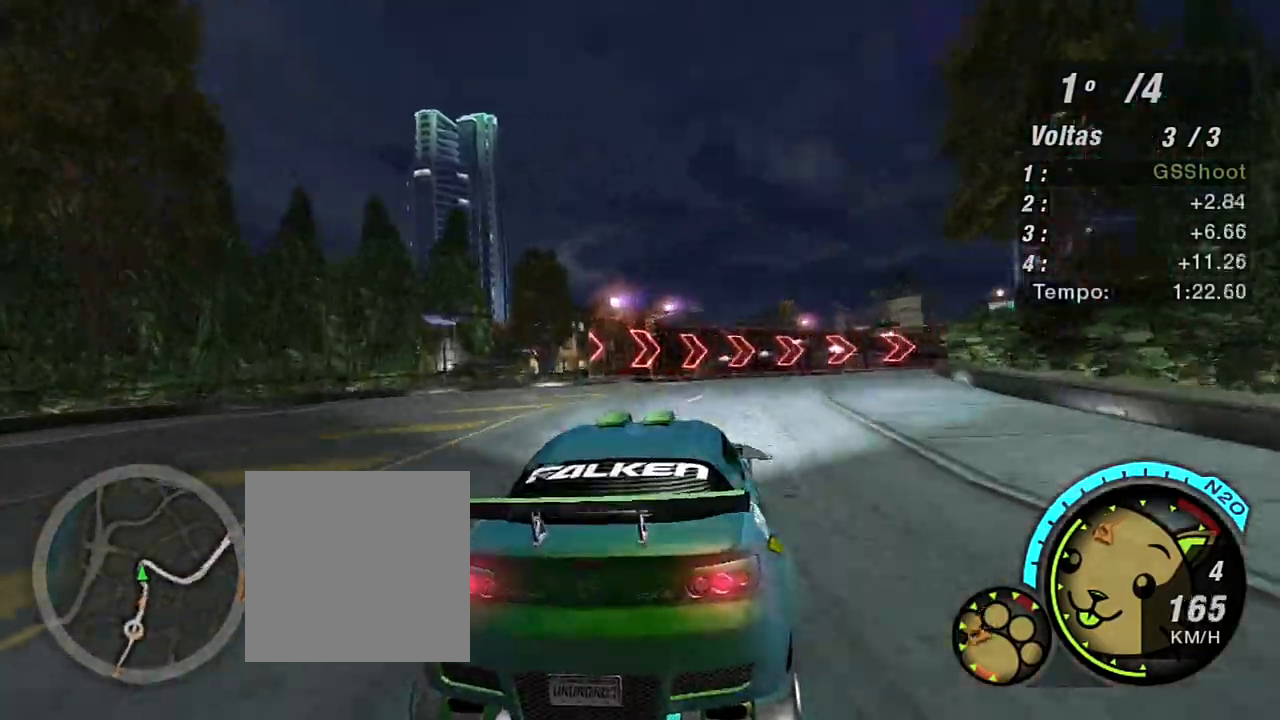
{"buttons": ["R2"], "left_stick": "right", "right_stick": "center", "events": [[33, "L1", "down"], [133, "L1", "up"], [367, "R2", "down"]]}
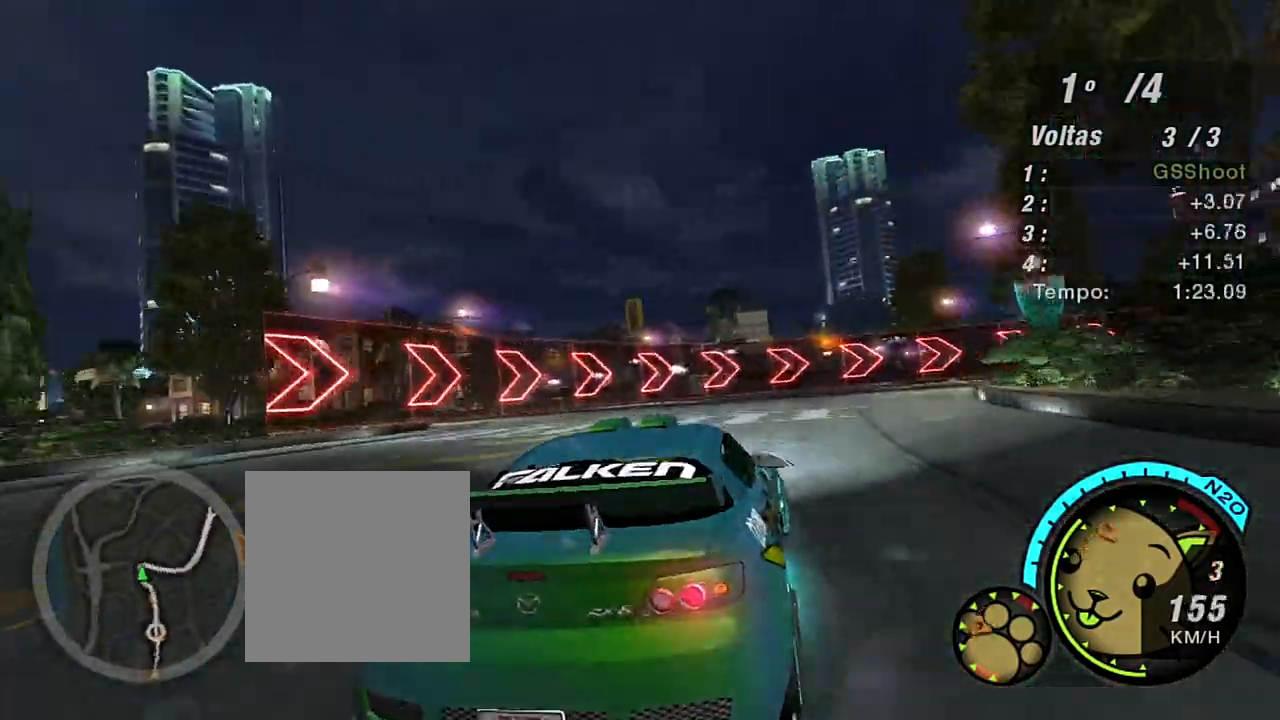
{"buttons": ["R2"], "left_stick": "right", "right_stick": "center", "events": []}
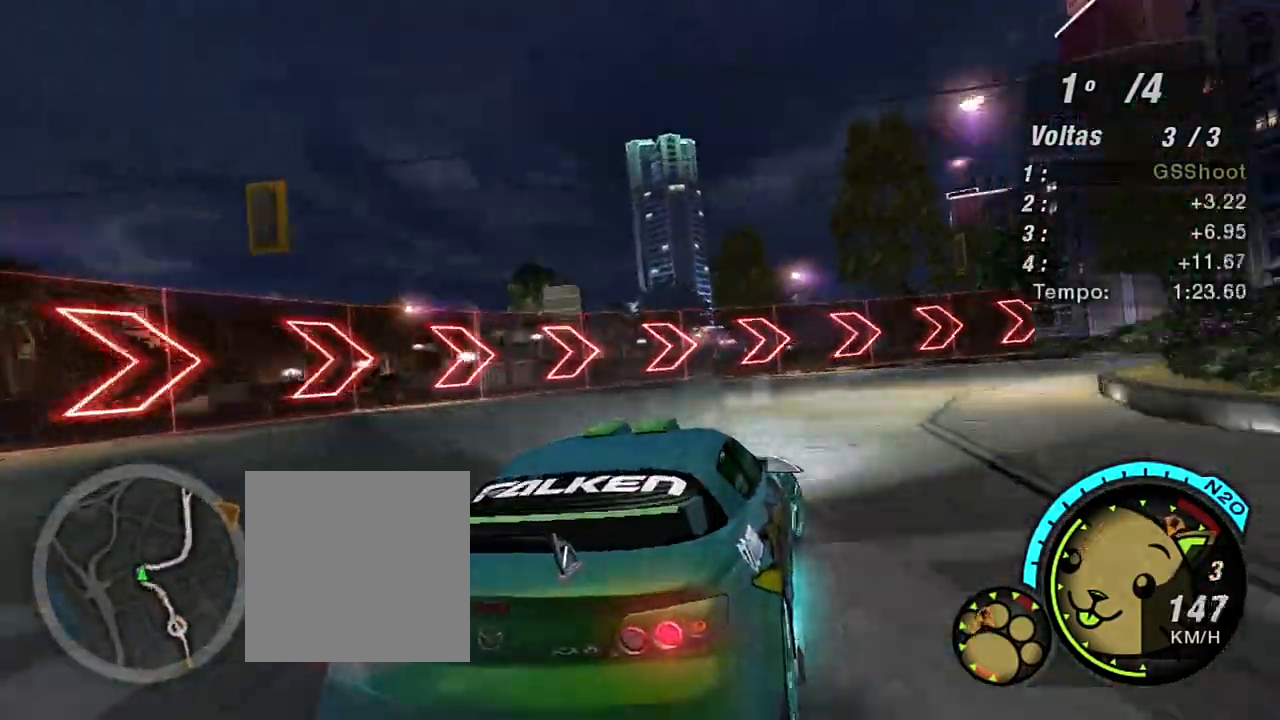
{"buttons": [], "left_stick": "right", "right_stick": "center", "events": [[166, "R2", "up"]]}
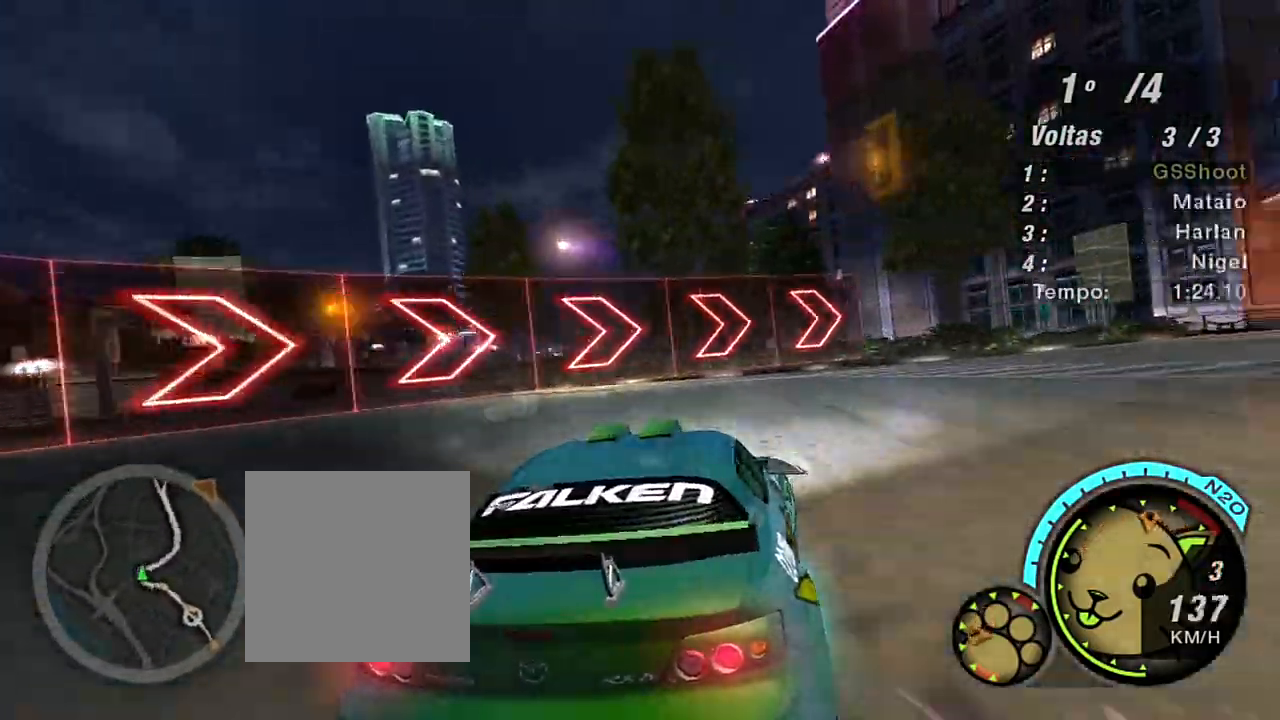
{"buttons": [], "left_stick": "right", "right_stick": "center", "events": []}
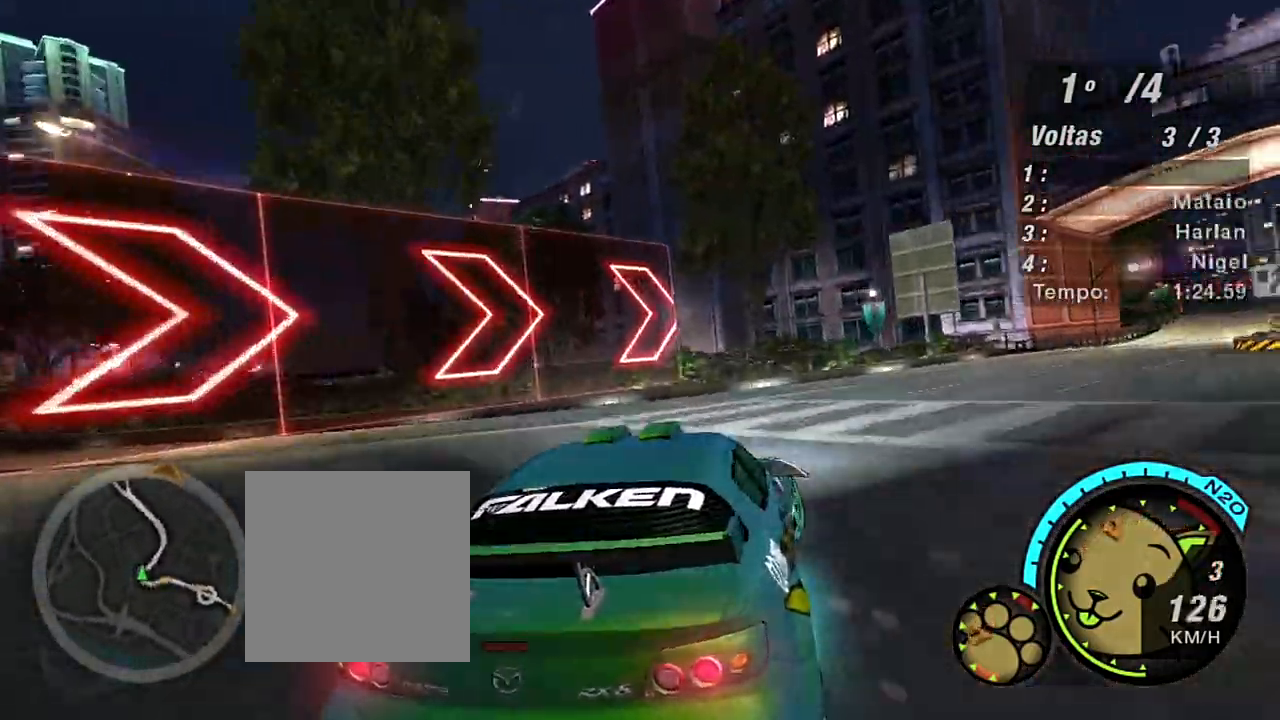
{"buttons": ["R2"], "left_stick": "center", "right_stick": "center", "events": [[166, "R2", "down"], [400, "left_stick", "up-right"], [500, "left_stick", "center"]]}
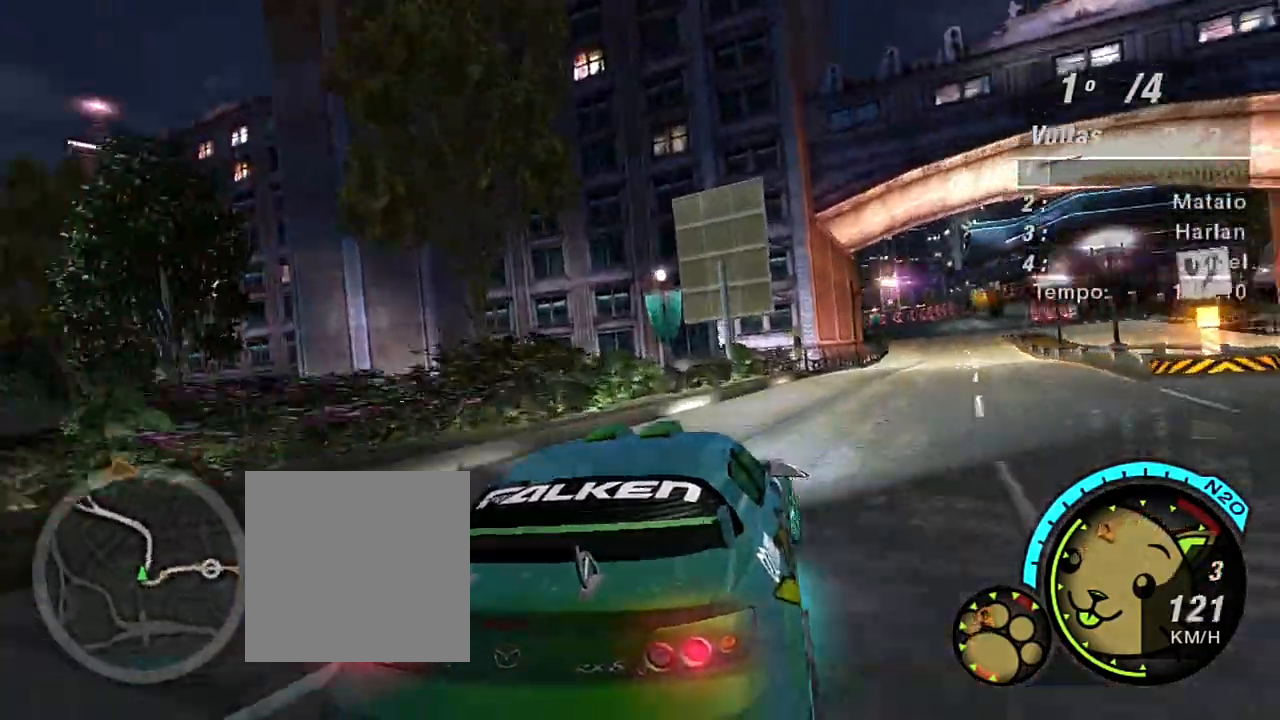
{"buttons": ["R2"], "left_stick": "up-right", "right_stick": "center", "events": [[234, "left_stick", "up-right"]]}
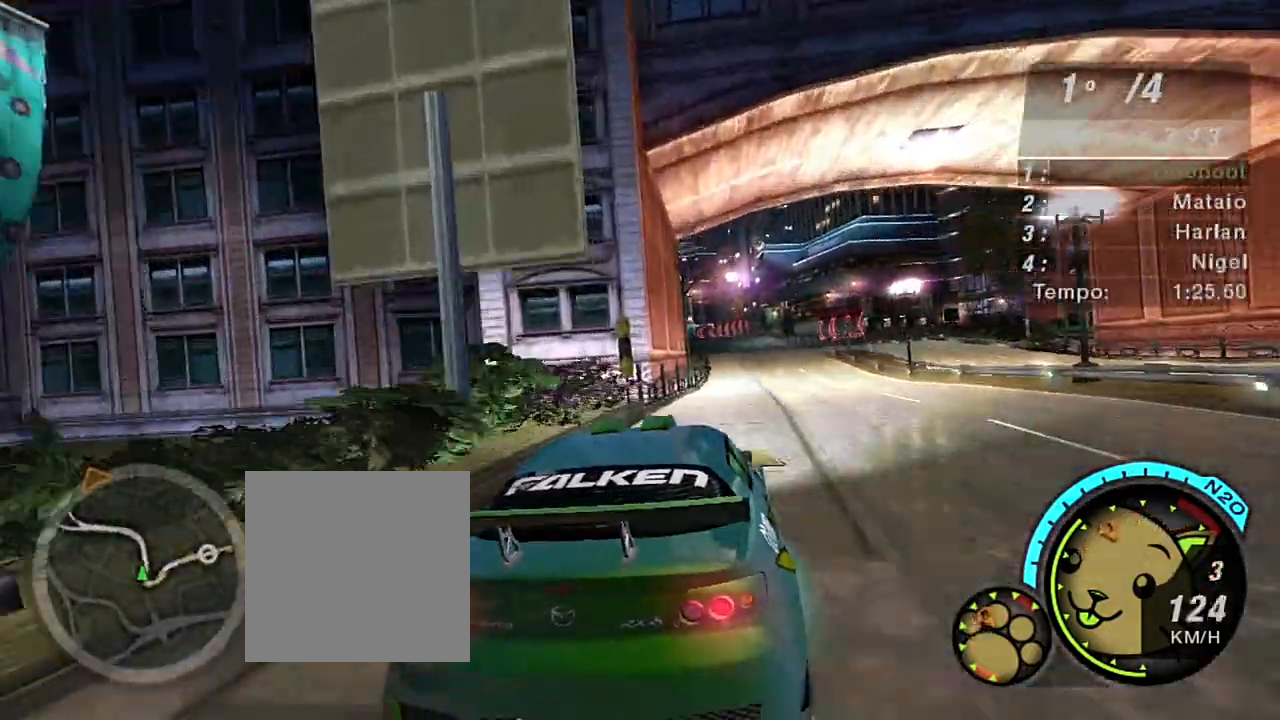
{"buttons": ["R2"], "left_stick": "center", "right_stick": "center", "events": [[133, "left_stick", "up"], [267, "left_stick", "center"]]}
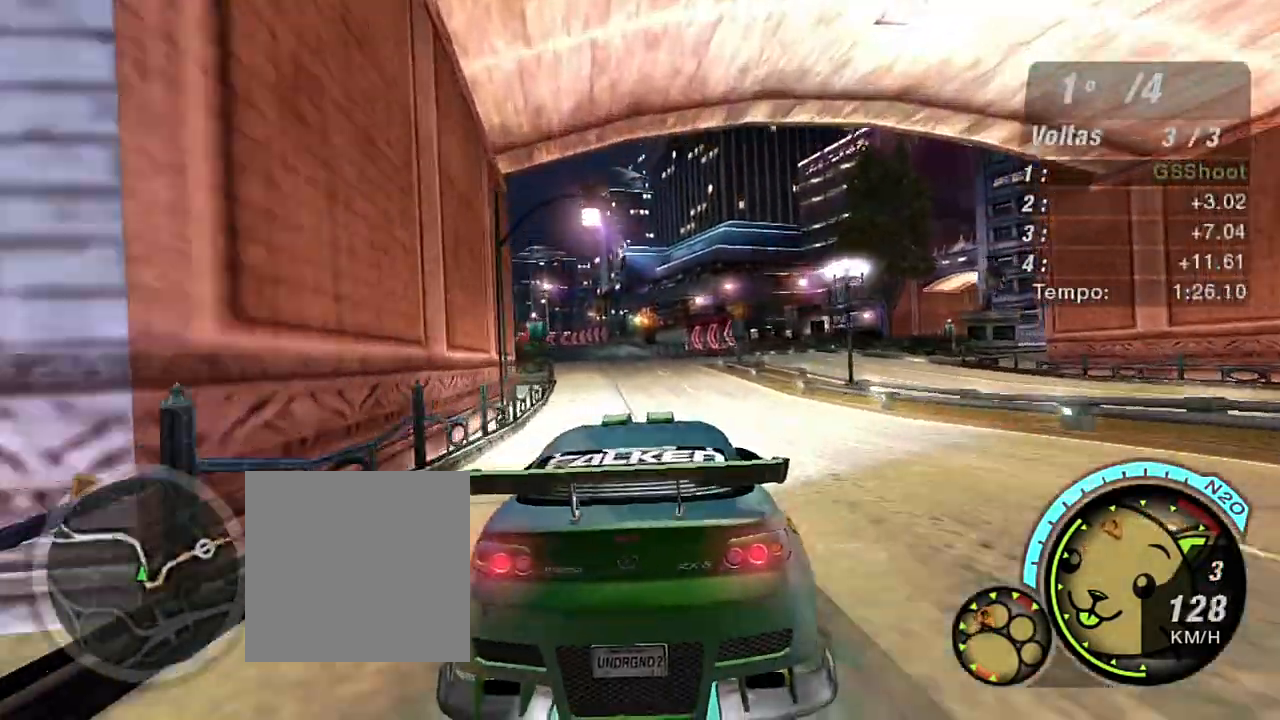
{"buttons": ["X", "R2"], "left_stick": "center", "right_stick": "center", "events": [[33, "left_stick", "up"], [334, "left_stick", "center"], [434, "X", "down"]]}
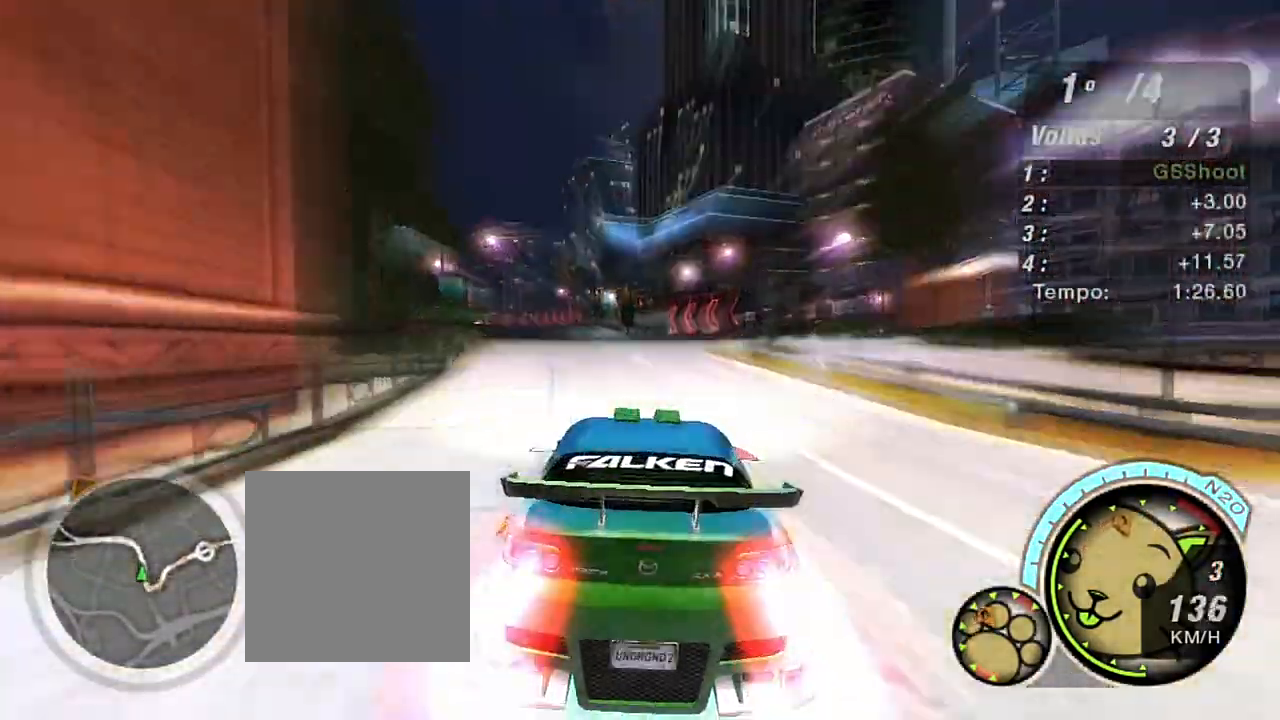
{"buttons": ["X", "R2"], "left_stick": "up-left", "right_stick": "center", "events": [[200, "X", "up"], [300, "X", "down"], [400, "X", "up"], [400, "left_stick", "up-left"], [467, "X", "down"]]}
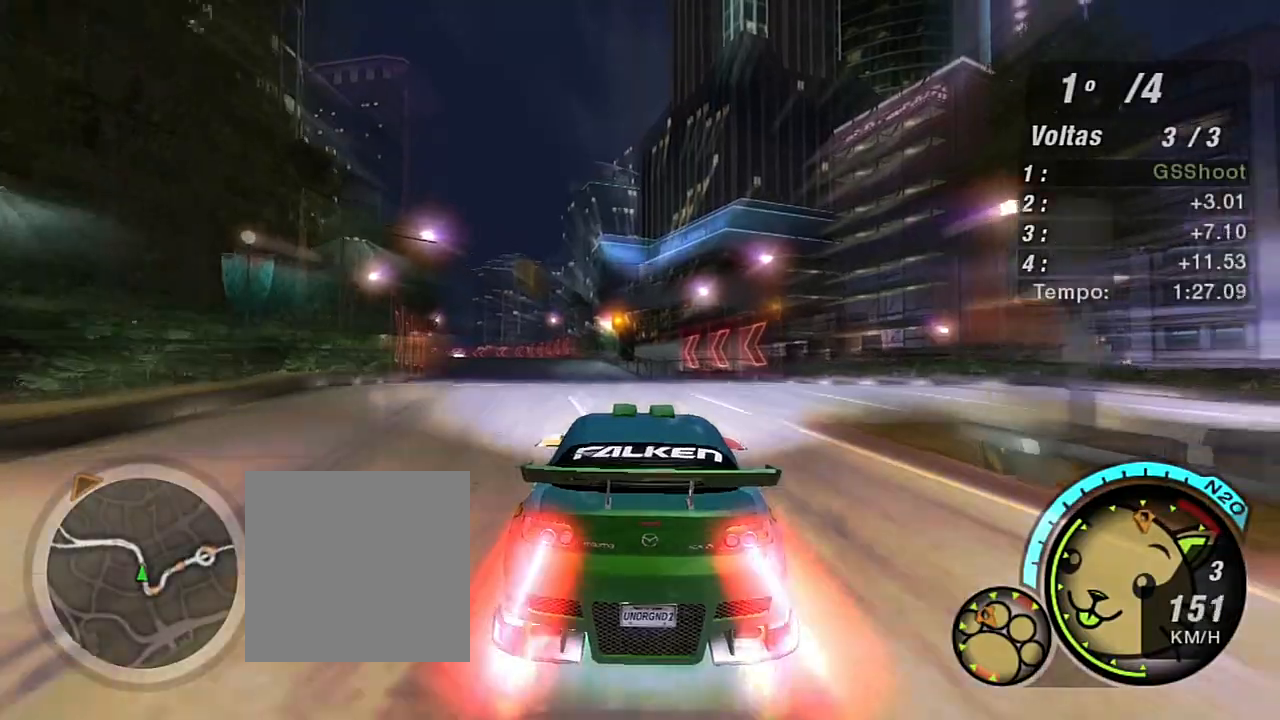
{"buttons": ["R2"], "left_stick": "up-left", "right_stick": "center", "events": [[67, "X", "up"]]}
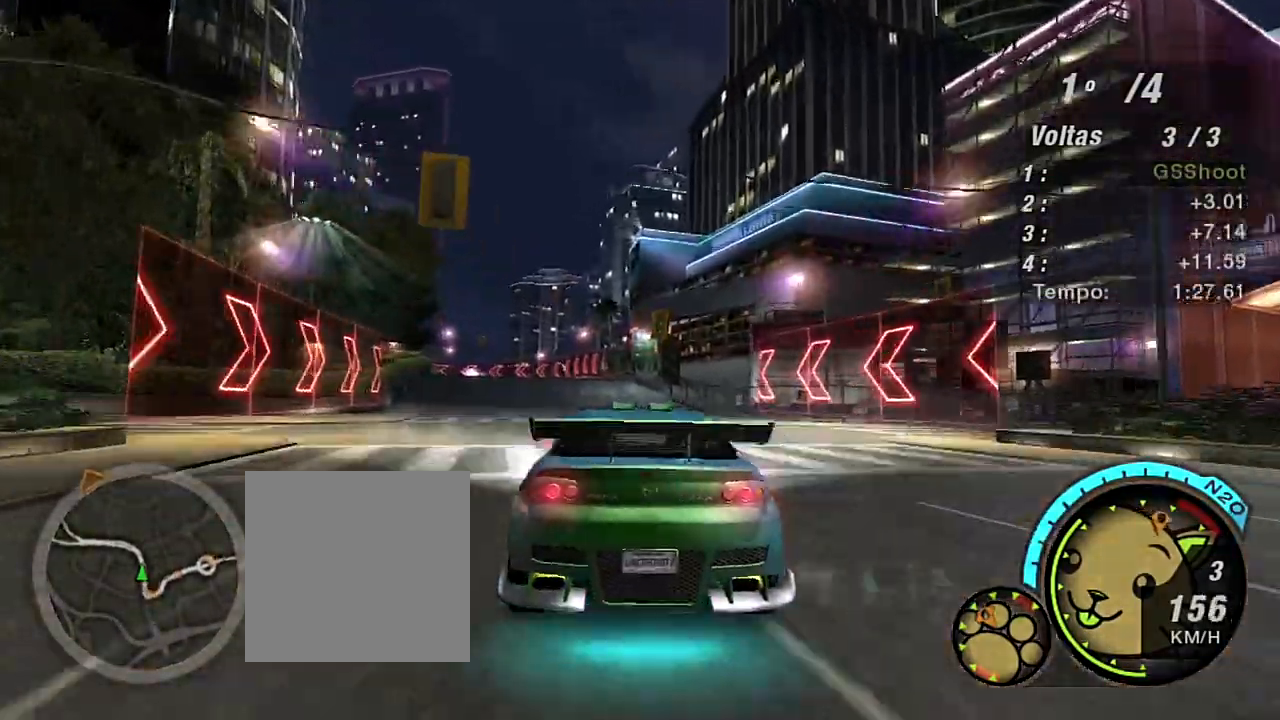
{"buttons": ["R2"], "left_stick": "center", "right_stick": "center", "events": [[33, "left_stick", "up"], [133, "R1", "down"], [300, "R1", "up"], [333, "left_stick", "center"]]}
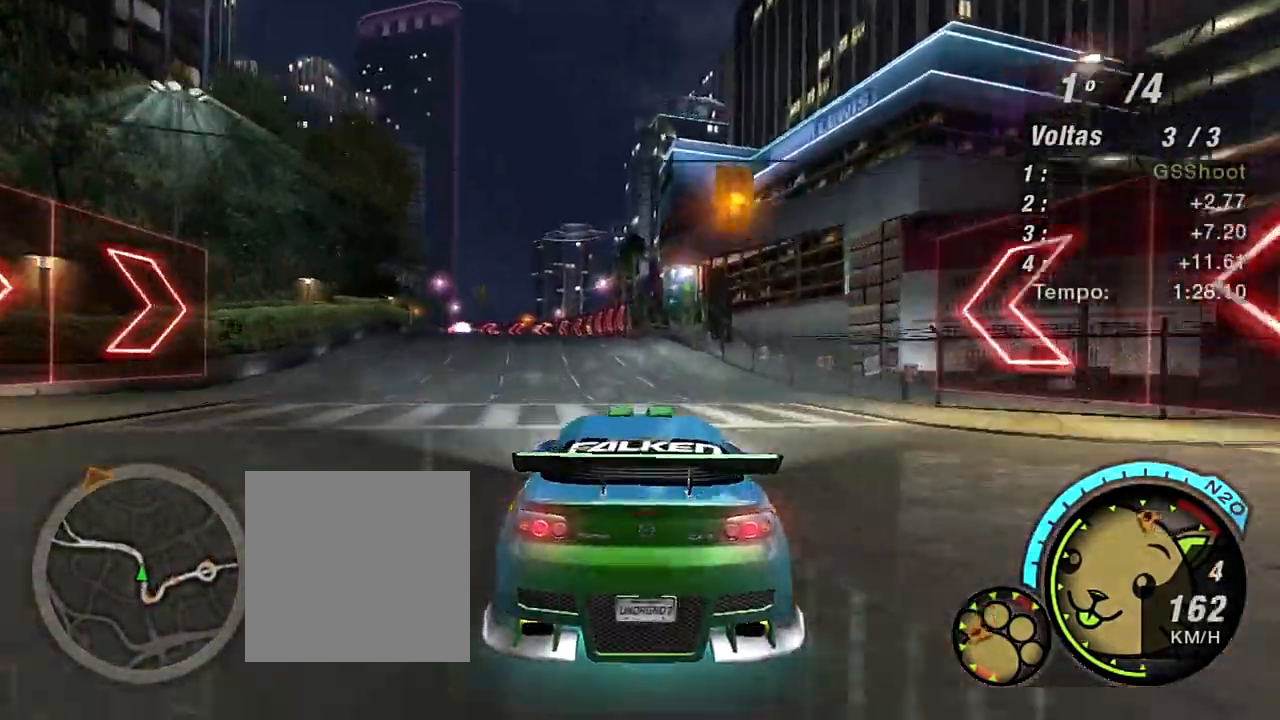
{"buttons": ["R2"], "left_stick": "up-left", "right_stick": "center", "events": [[33, "left_stick", "left"], [100, "left_stick", "up-left"], [234, "left_stick", "center"], [401, "left_stick", "up-left"]]}
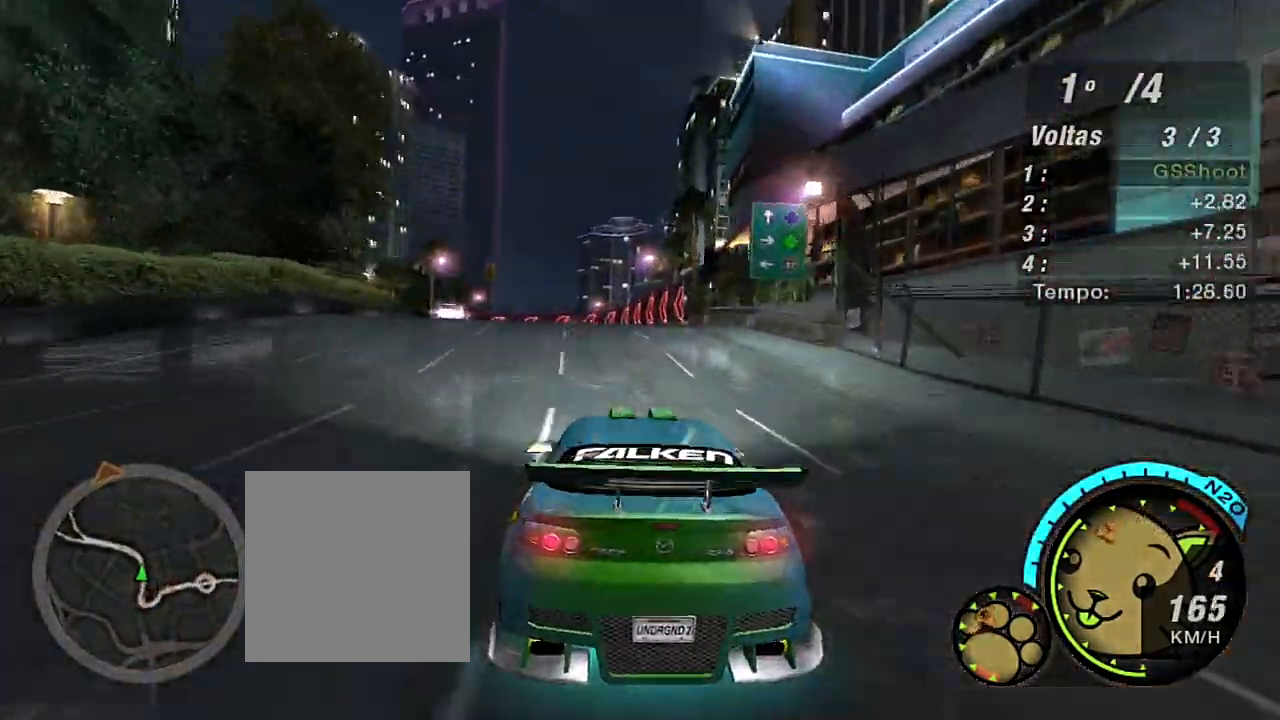
{"buttons": ["R2"], "left_stick": "center", "right_stick": "center", "events": [[33, "left_stick", "center"], [233, "left_stick", "up-left"], [367, "left_stick", "center"]]}
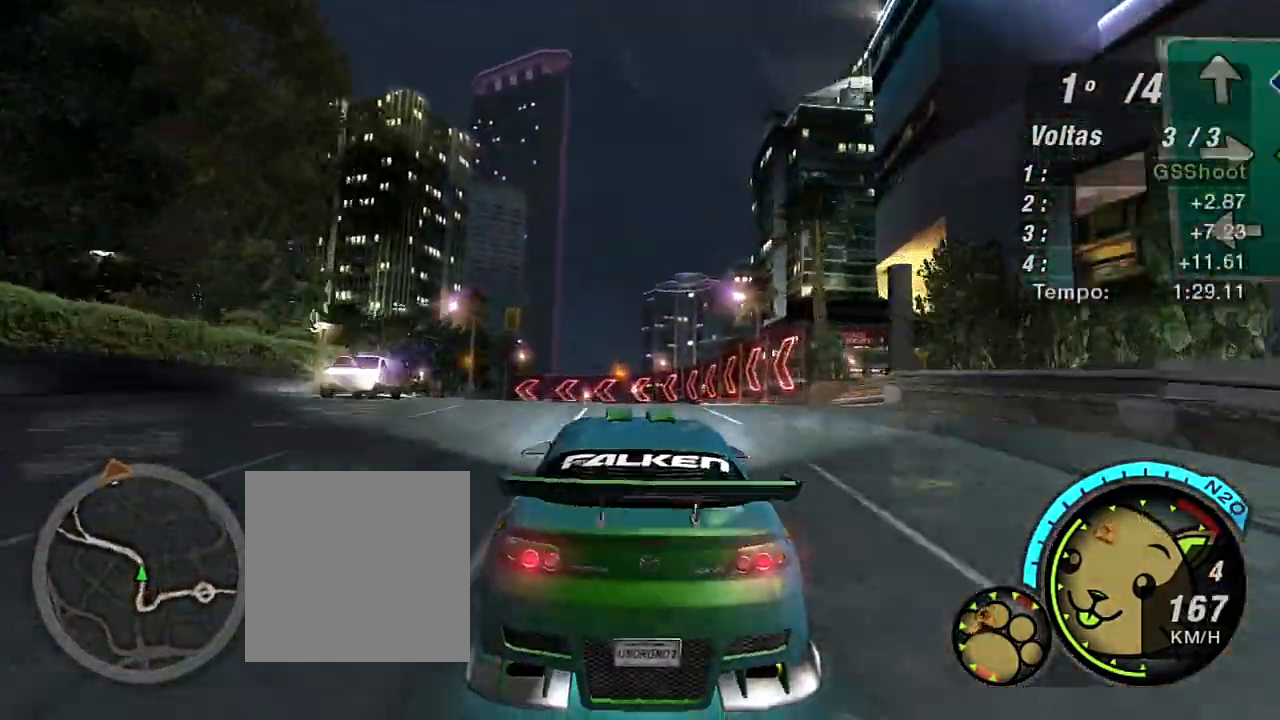
{"buttons": ["R2"], "left_stick": "up-left", "right_stick": "center", "events": [[167, "left_stick", "up-left"], [334, "X", "down"], [400, "left_stick", "left"], [467, "X", "up"], [467, "left_stick", "up-left"]]}
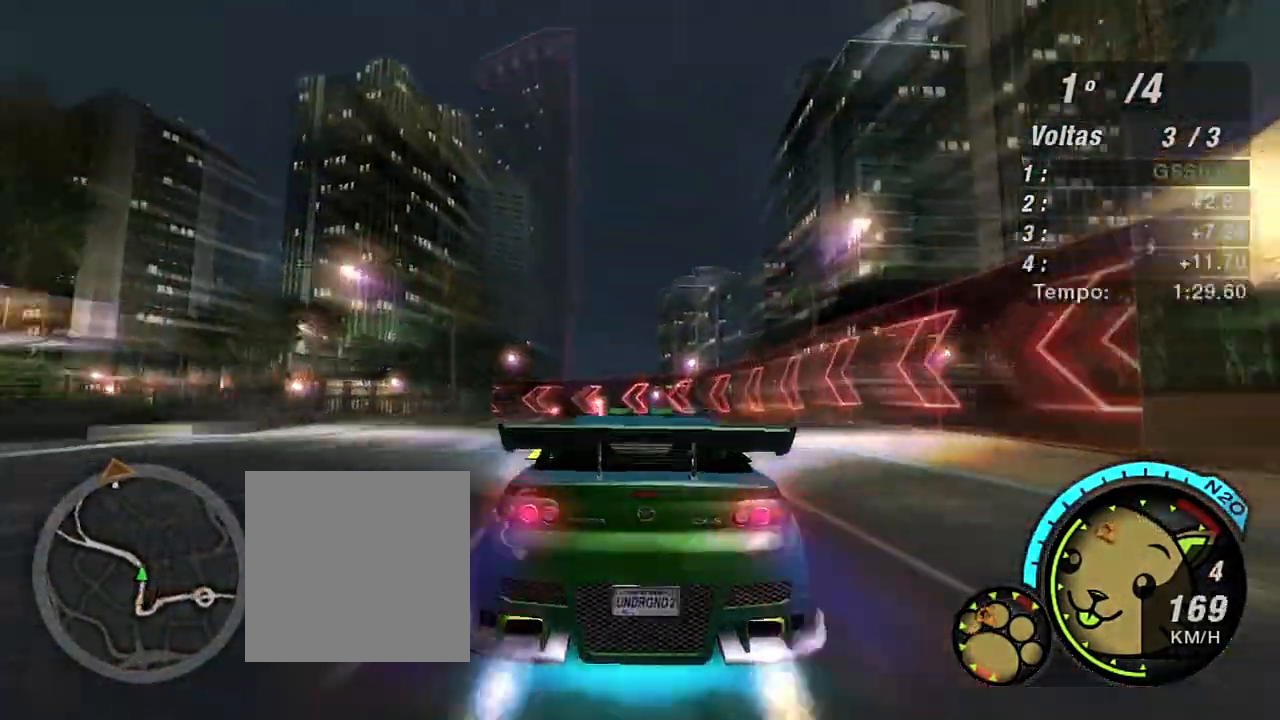
{"buttons": ["R2"], "left_stick": "up-left", "right_stick": "center", "events": [[66, "X", "down"], [133, "X", "up"], [267, "X", "down"], [300, "X", "up"], [433, "X", "down"], [500, "X", "up"]]}
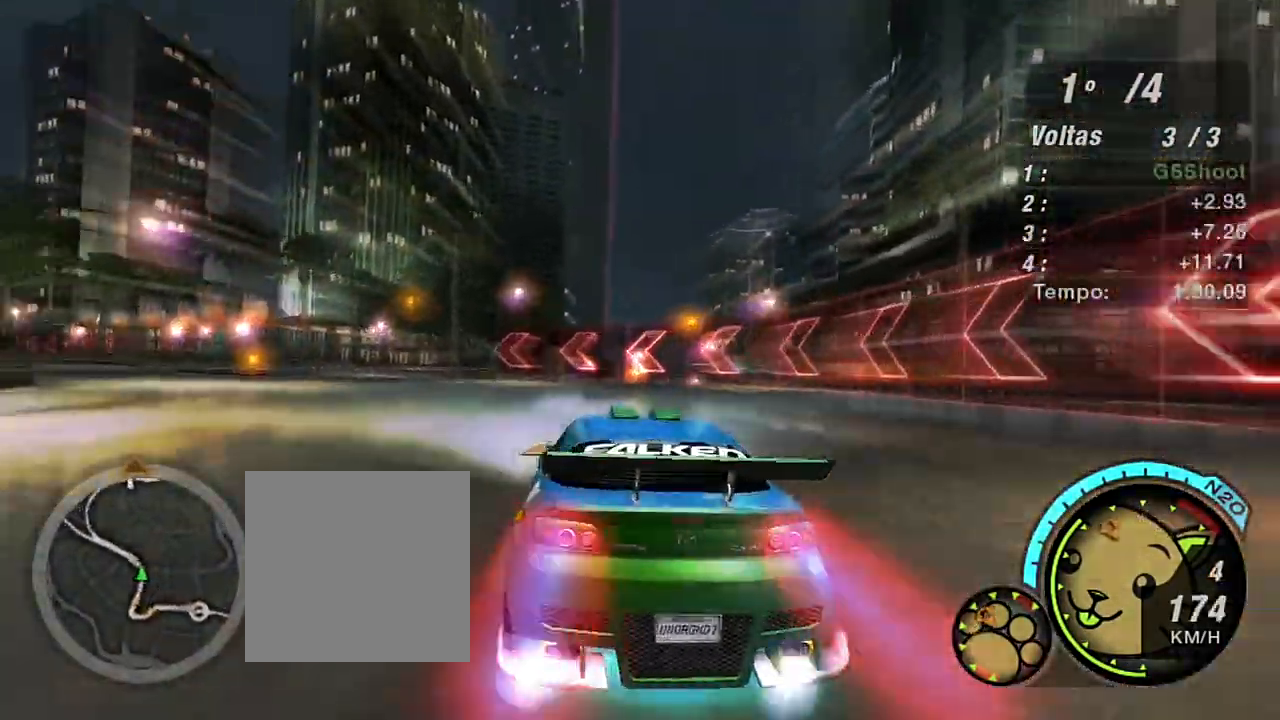
{"buttons": ["X", "R2"], "left_stick": "left", "right_stick": "center", "events": [[100, "X", "down"], [167, "X", "up"], [167, "left_stick", "left"], [234, "X", "down"], [367, "X", "up"], [467, "X", "down"]]}
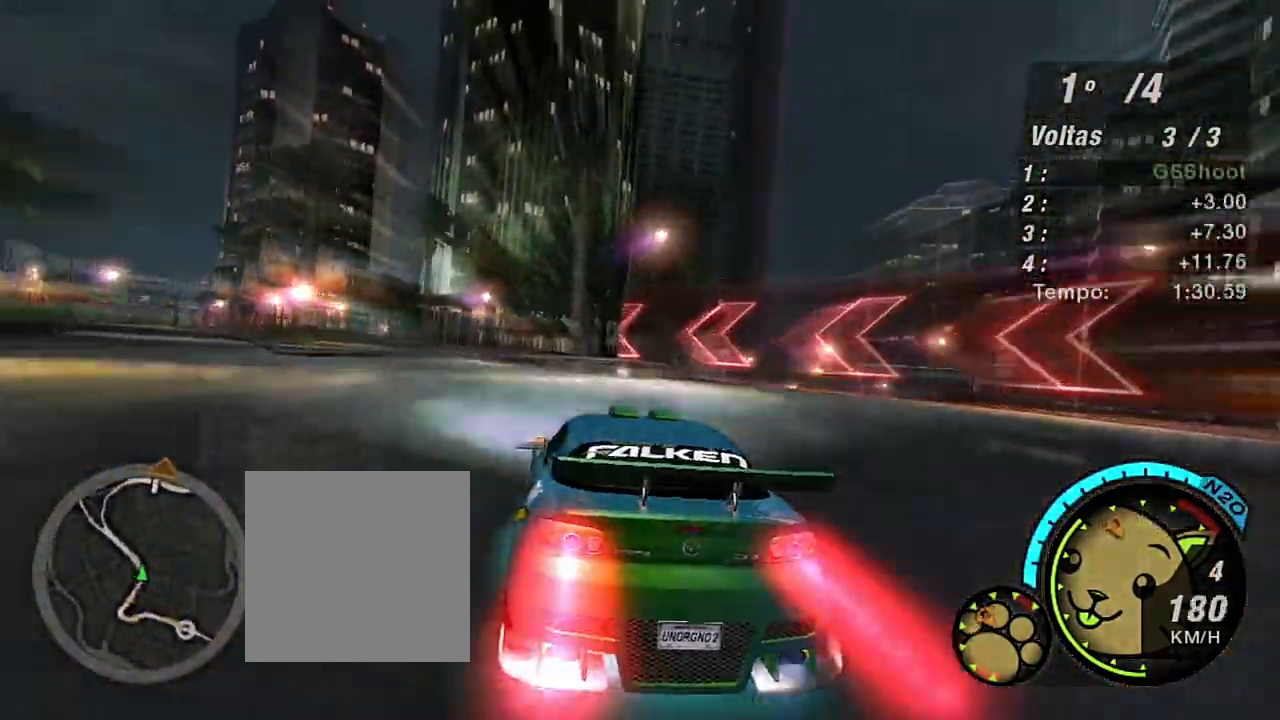
{"buttons": ["X", "R2"], "left_stick": "left", "right_stick": "center", "events": [[33, "X", "up"], [133, "X", "down"], [200, "X", "up"], [267, "X", "down"], [267, "left_stick", "up-left"], [367, "X", "up"], [367, "left_stick", "center"], [433, "left_stick", "left"], [467, "X", "down"]]}
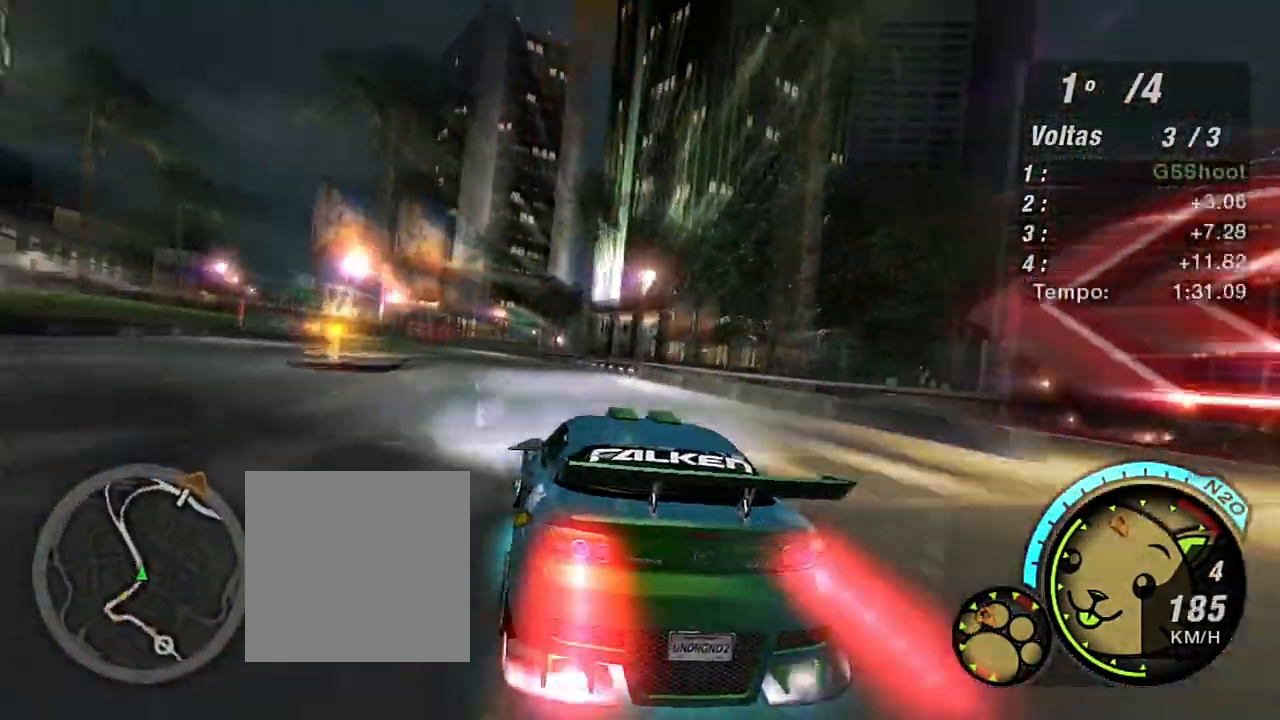
{"buttons": ["X", "R2"], "left_stick": "center", "right_stick": "center", "events": [[67, "X", "up"], [100, "left_stick", "up-left"], [134, "X", "down"], [200, "left_stick", "center"], [234, "X", "up"], [300, "X", "down"], [334, "left_stick", "left"], [400, "X", "up"], [434, "X", "down"], [501, "left_stick", "center"]]}
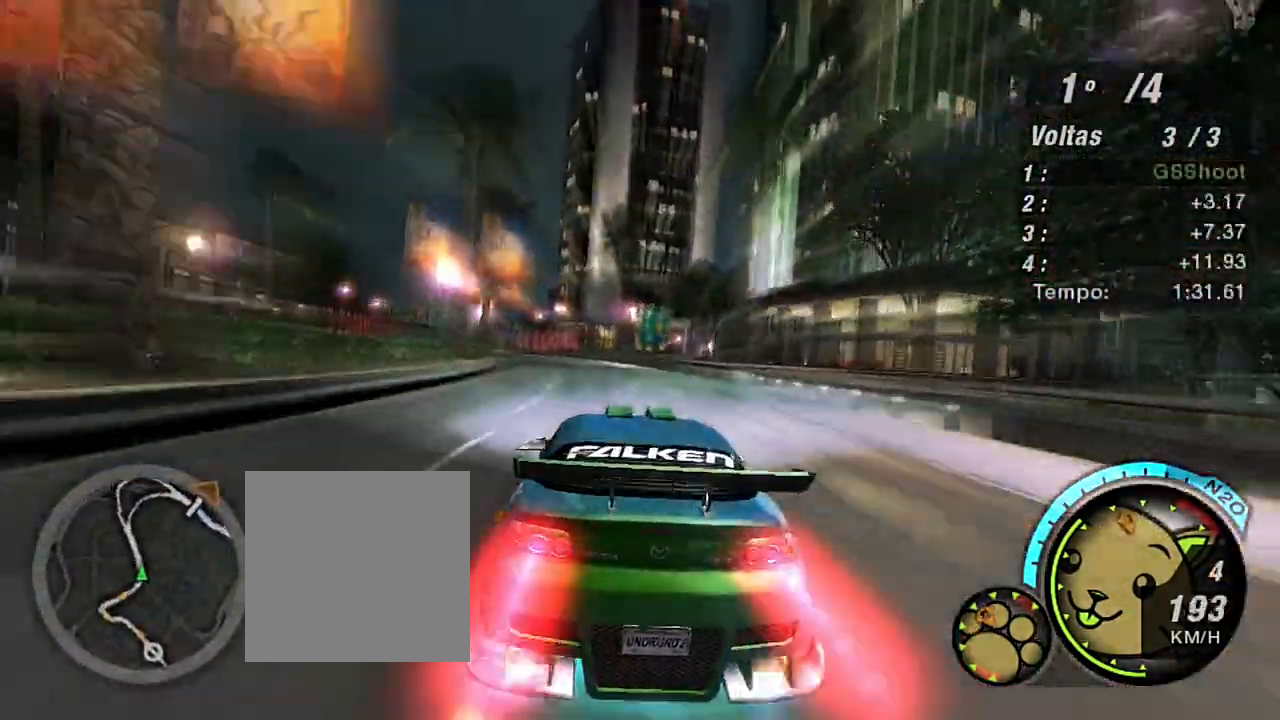
{"buttons": ["X", "R2"], "left_stick": "center", "right_stick": "center", "events": [[133, "left_stick", "up-left"], [200, "left_stick", "center"]]}
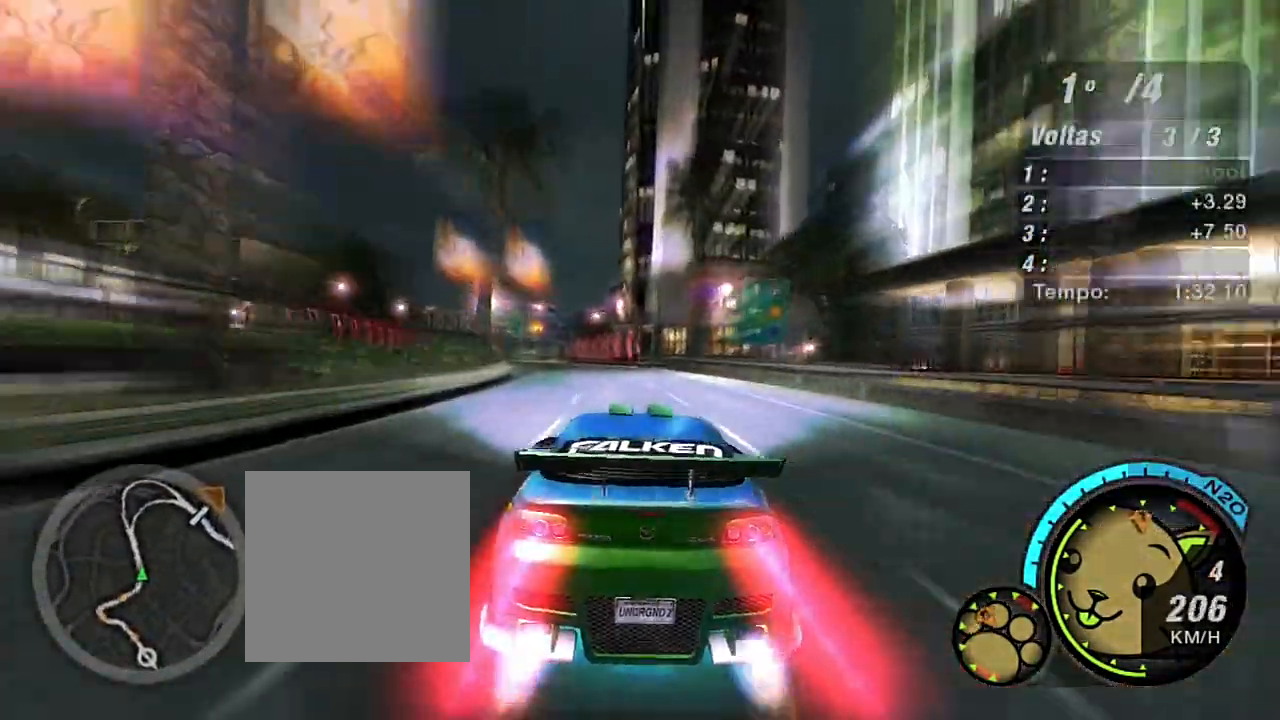
{"buttons": ["X", "R2"], "left_stick": "left", "right_stick": "center", "events": [[167, "left_stick", "up-right"], [300, "left_stick", "up-left"], [367, "left_stick", "left"]]}
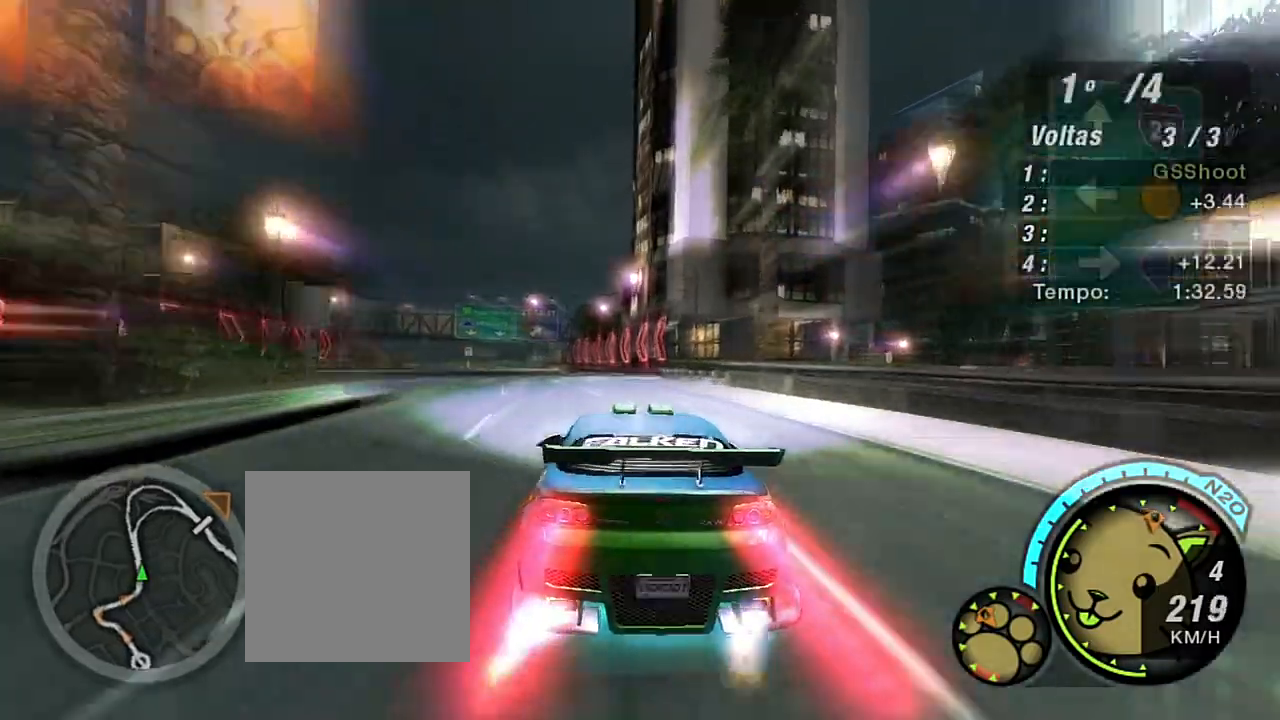
{"buttons": ["R2"], "left_stick": "left", "right_stick": "center", "events": [[66, "X", "up"], [100, "left_stick", "center"], [267, "R1", "down"], [367, "R1", "up"], [433, "left_stick", "left"]]}
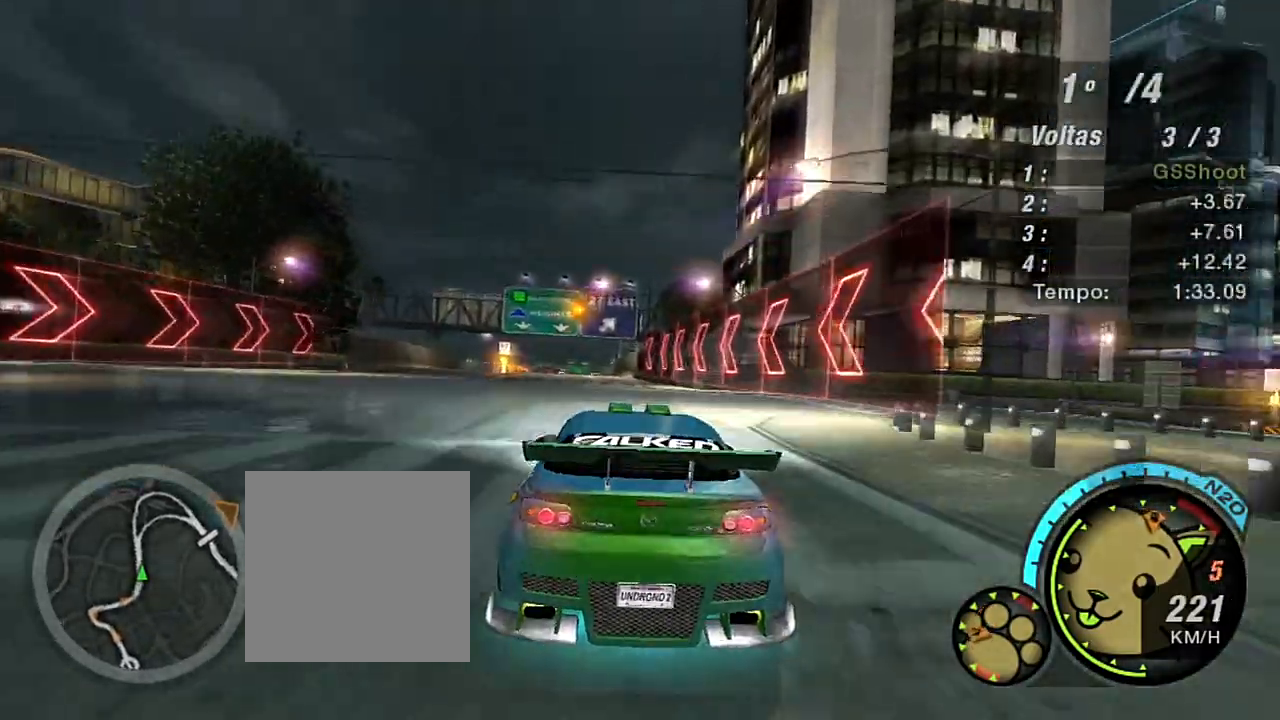
{"buttons": ["X", "R2"], "left_stick": "center", "right_stick": "center", "events": [[100, "left_stick", "center"], [267, "left_stick", "left"], [367, "X", "down"], [367, "left_stick", "center"]]}
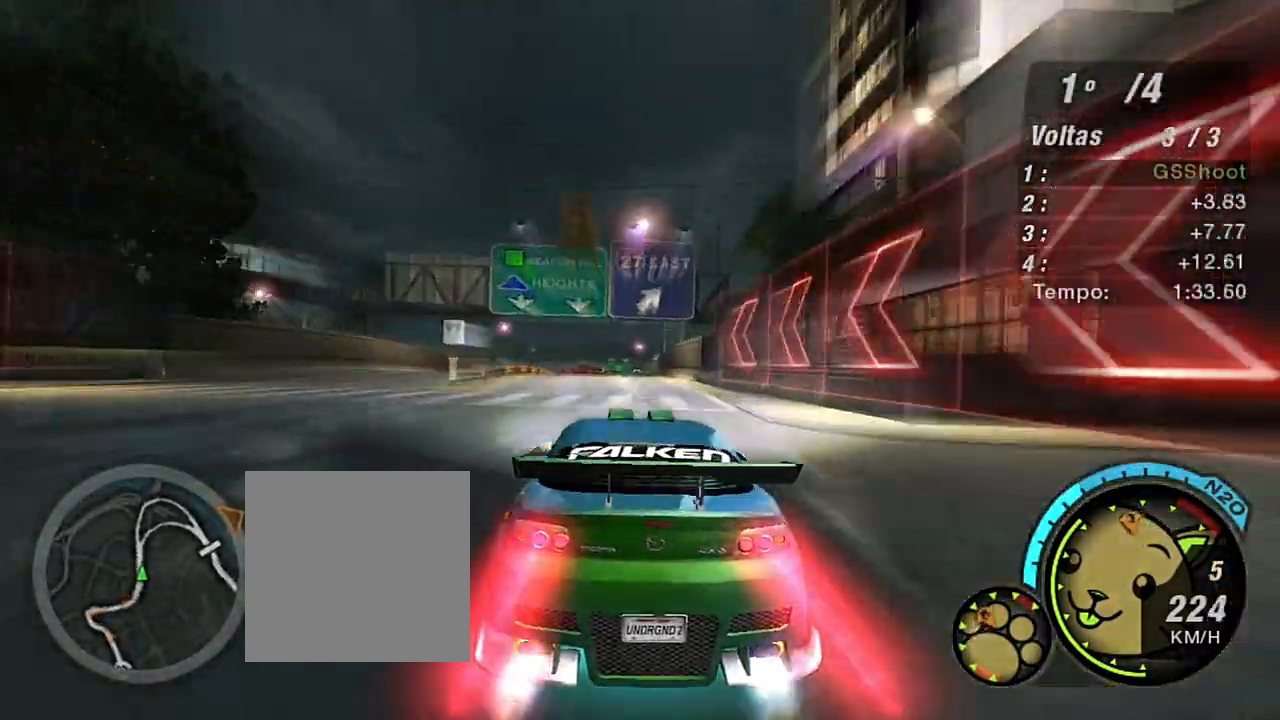
{"buttons": ["X", "R2"], "left_stick": "center", "right_stick": "center", "events": [[300, "left_stick", "left"], [433, "left_stick", "center"]]}